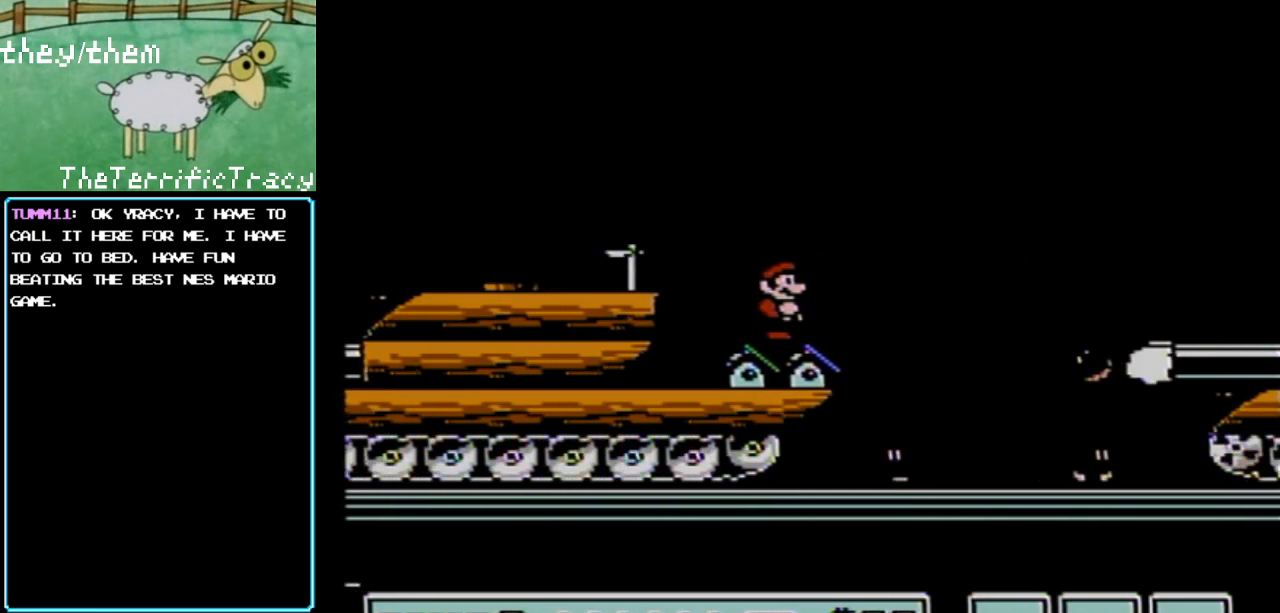
Gameplay with a controller (Nintendo layout); each line is a JSON object with the inputs held at the frame after it. "events" lists button and stick changes between this image and that frame as [ms after this image, input, new state], when the widget could be followed in between. Not read: L3 R3.
{"buttons": ["B"], "events": [[183, "B", "up"], [217, "B", "down"]]}
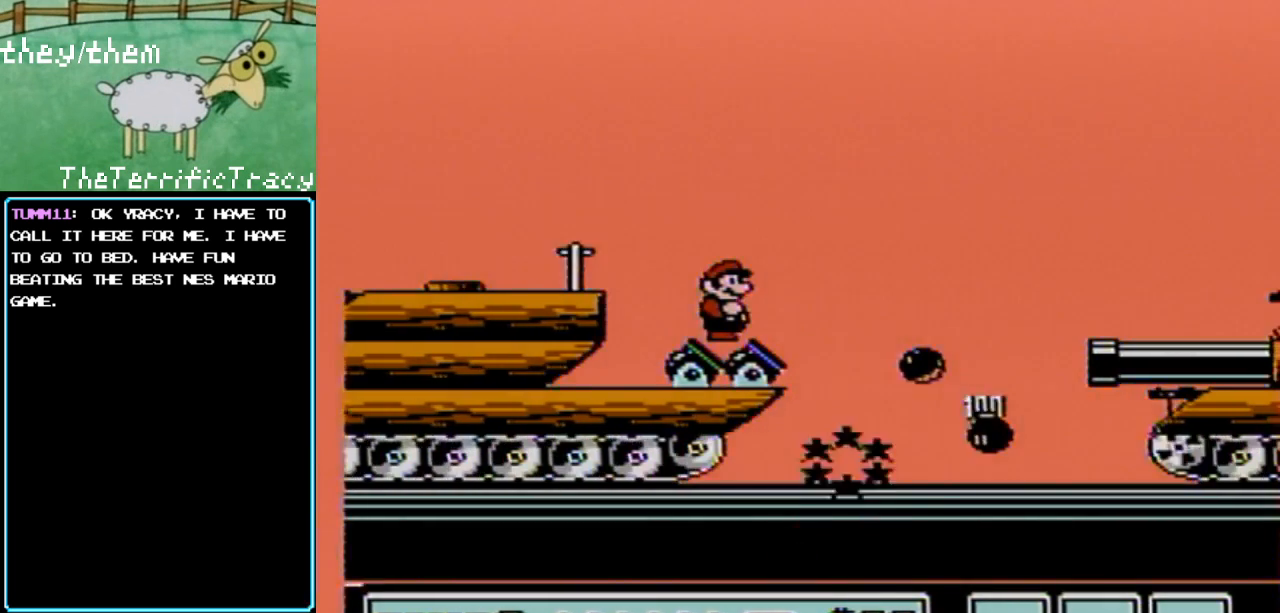
{"buttons": ["B"], "events": [[133, "B", "up"], [350, "B", "down"]]}
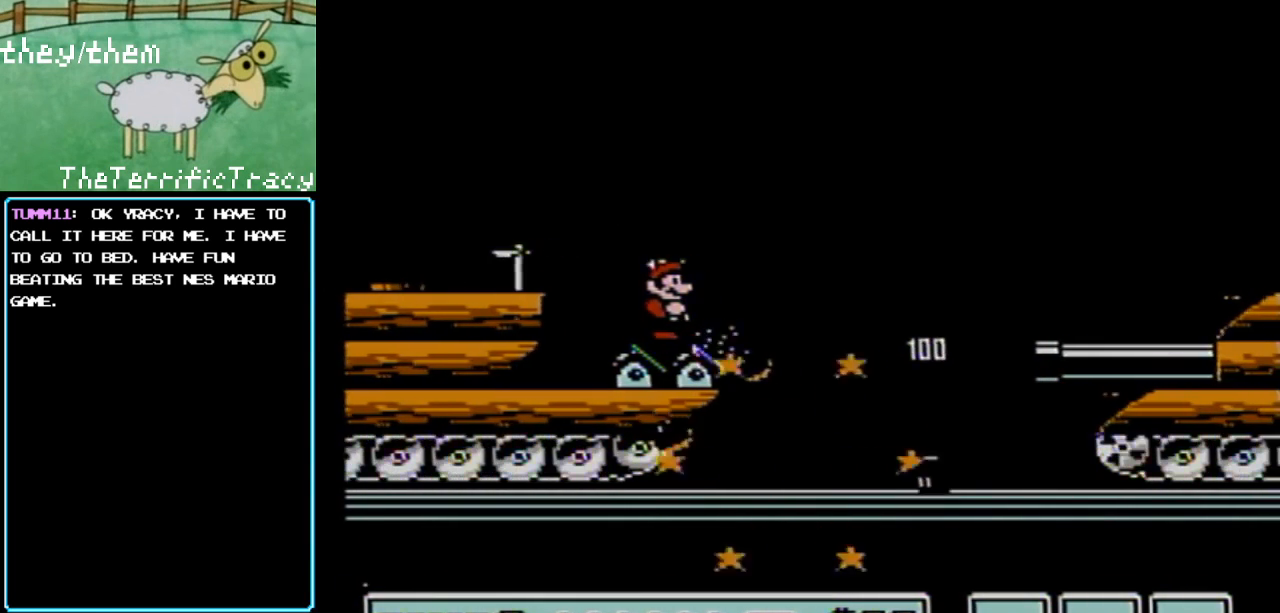
{"buttons": ["A", "B", "DPAD_RIGHT"], "events": [[183, "DPAD_RIGHT", "down"], [400, "A", "down"]]}
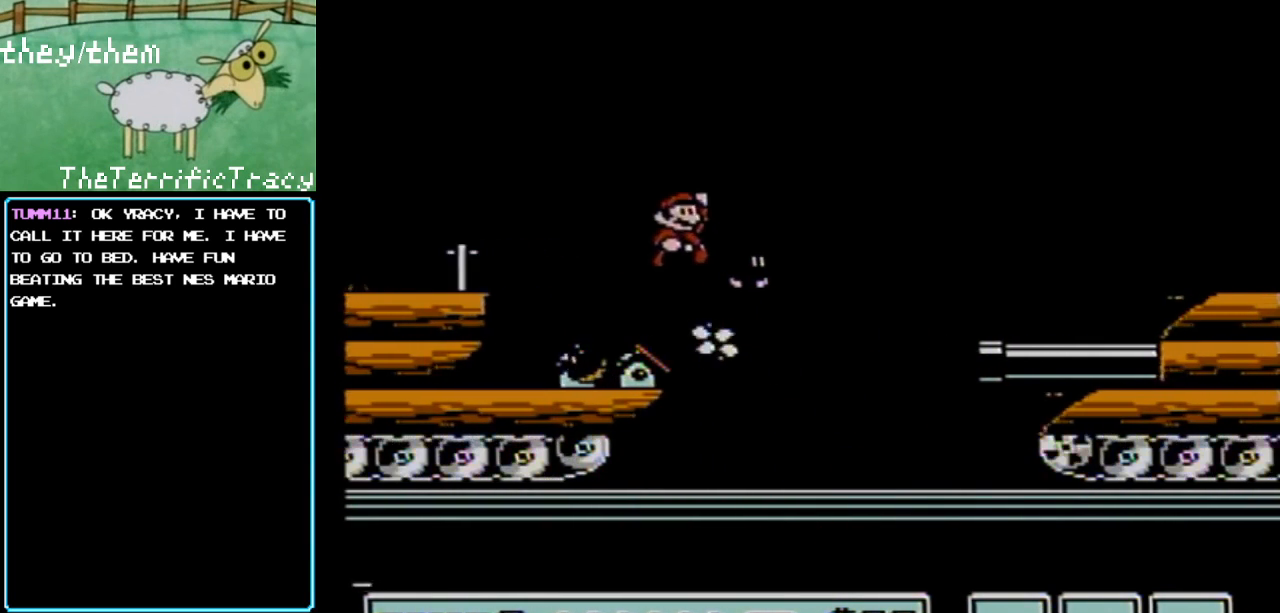
{"buttons": ["B", "DPAD_LEFT"], "events": [[367, "A", "up"], [400, "DPAD_RIGHT", "up"], [500, "DPAD_LEFT", "down"]]}
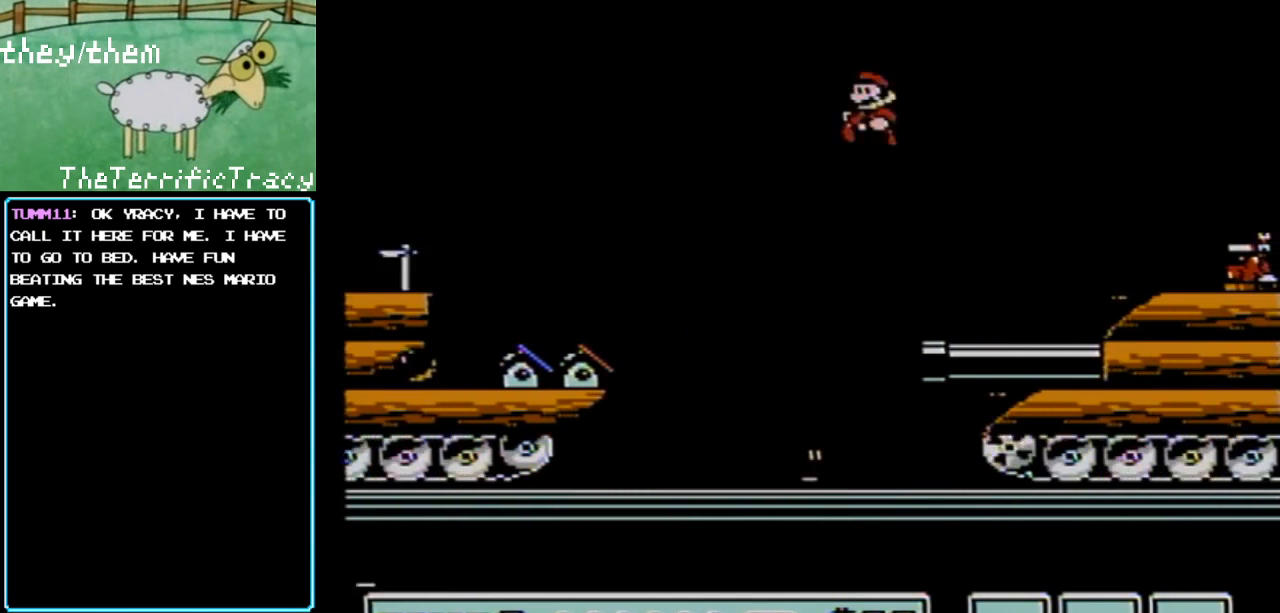
{"buttons": ["B"], "events": [[150, "DPAD_LEFT", "up"], [383, "DPAD_LEFT", "down"], [500, "DPAD_LEFT", "up"]]}
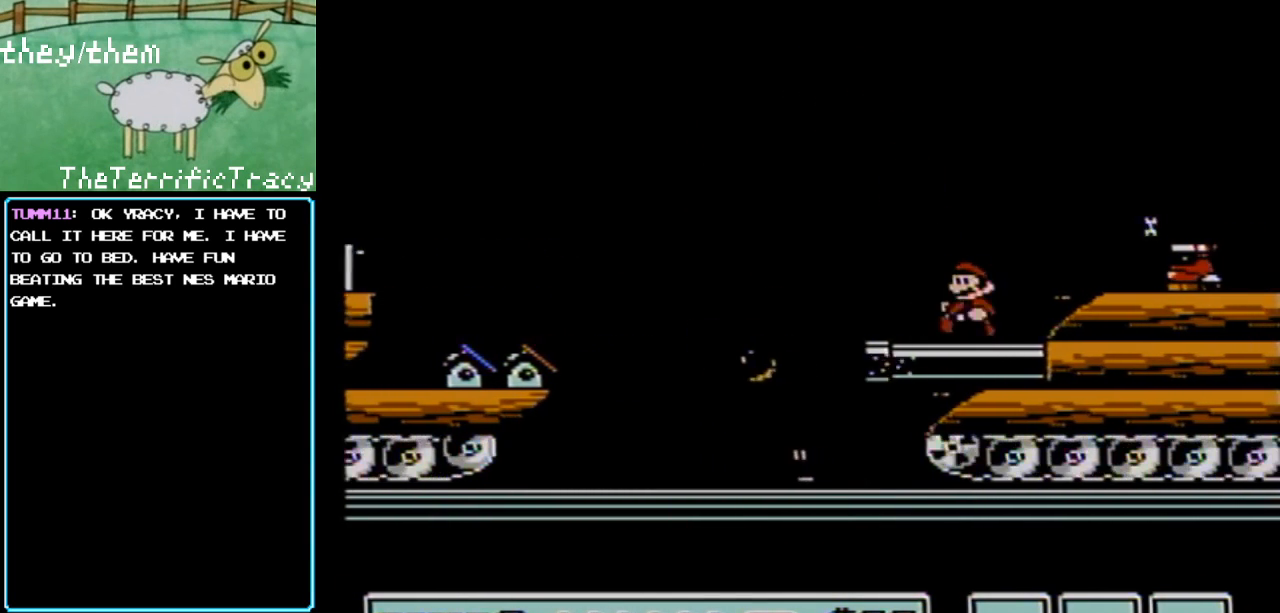
{"buttons": ["B"], "events": []}
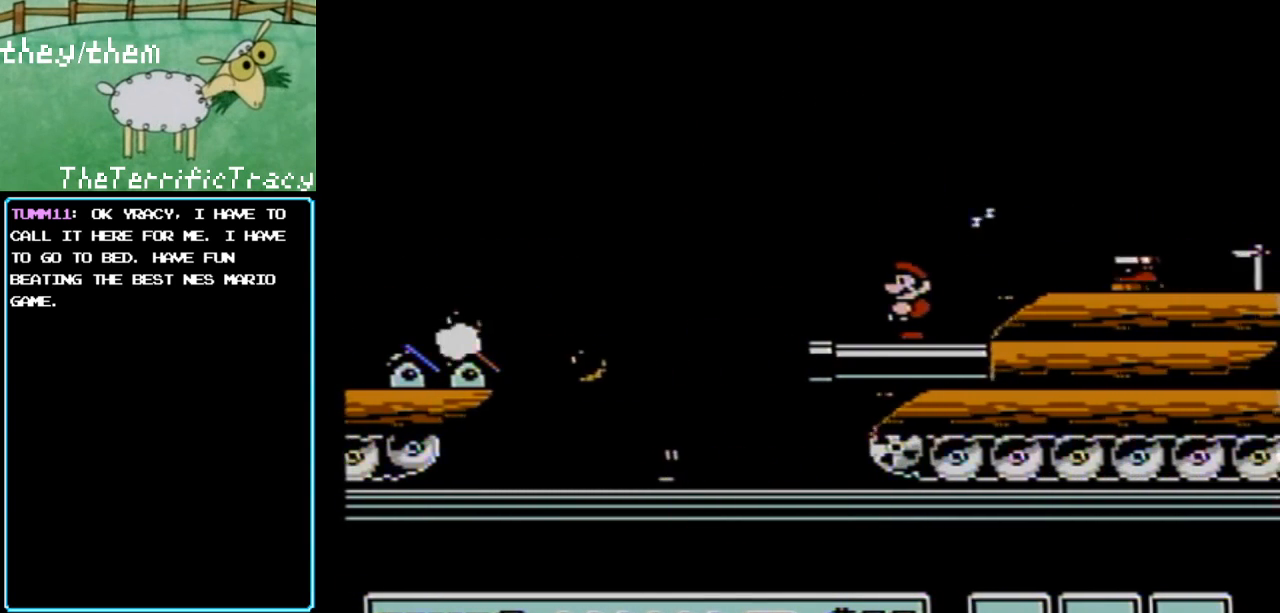
{"buttons": ["B"], "events": []}
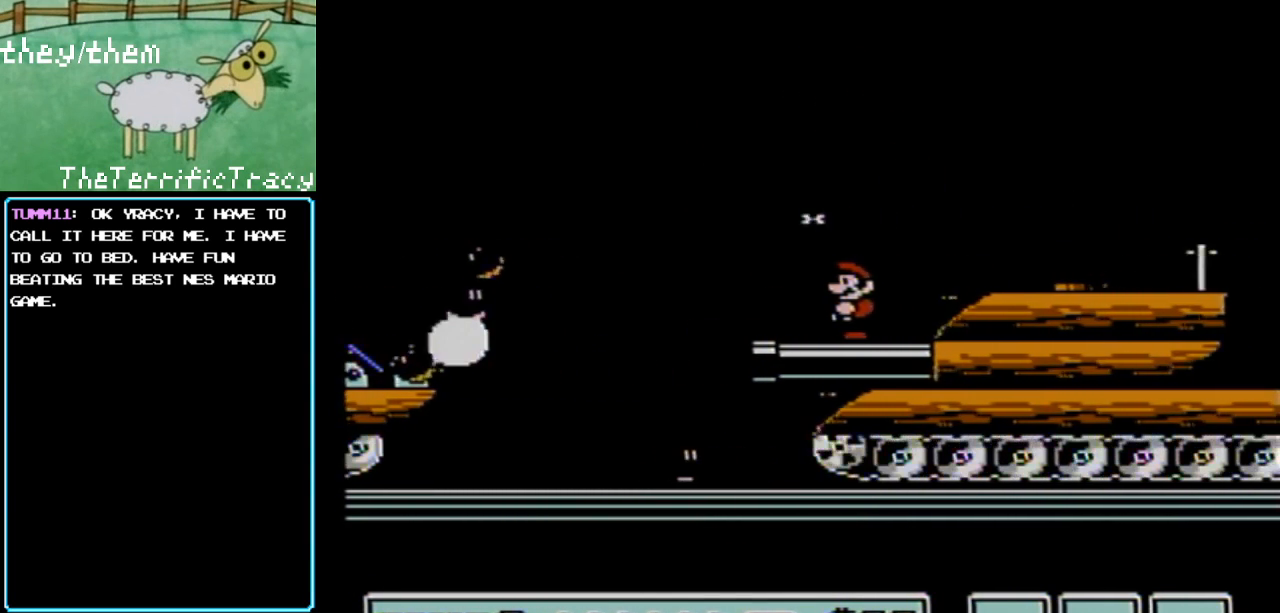
{"buttons": ["A", "B"], "events": [[67, "DPAD_RIGHT", "down"], [217, "A", "down"], [467, "DPAD_RIGHT", "up"]]}
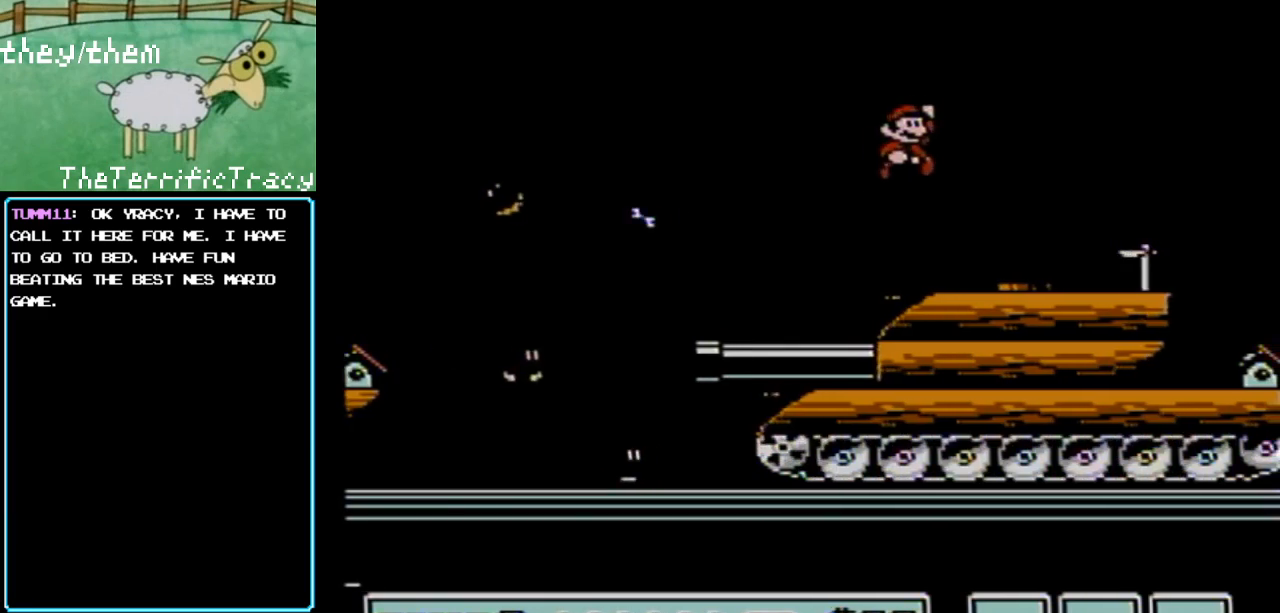
{"buttons": ["B", "DPAD_LEFT"], "events": [[33, "A", "up"], [100, "DPAD_LEFT", "down"], [183, "DPAD_LEFT", "up"], [400, "DPAD_LEFT", "down"]]}
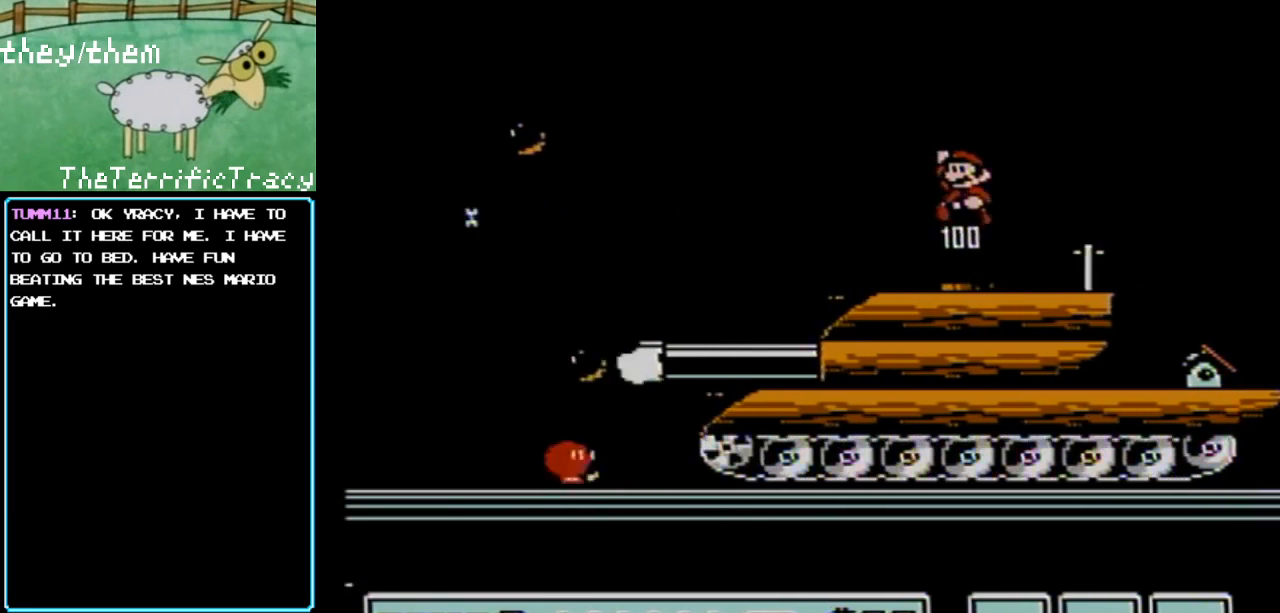
{"buttons": ["B"], "events": [[67, "DPAD_LEFT", "up"]]}
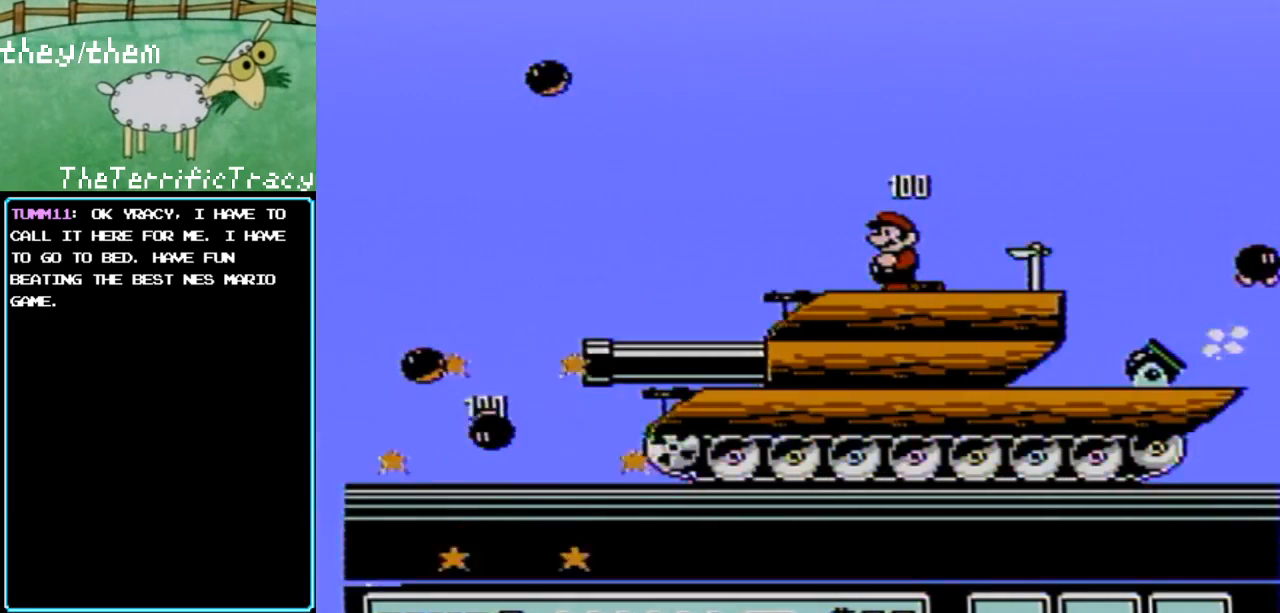
{"buttons": ["A", "B", "DPAD_RIGHT"], "events": [[100, "DPAD_RIGHT", "down"], [283, "A", "down"]]}
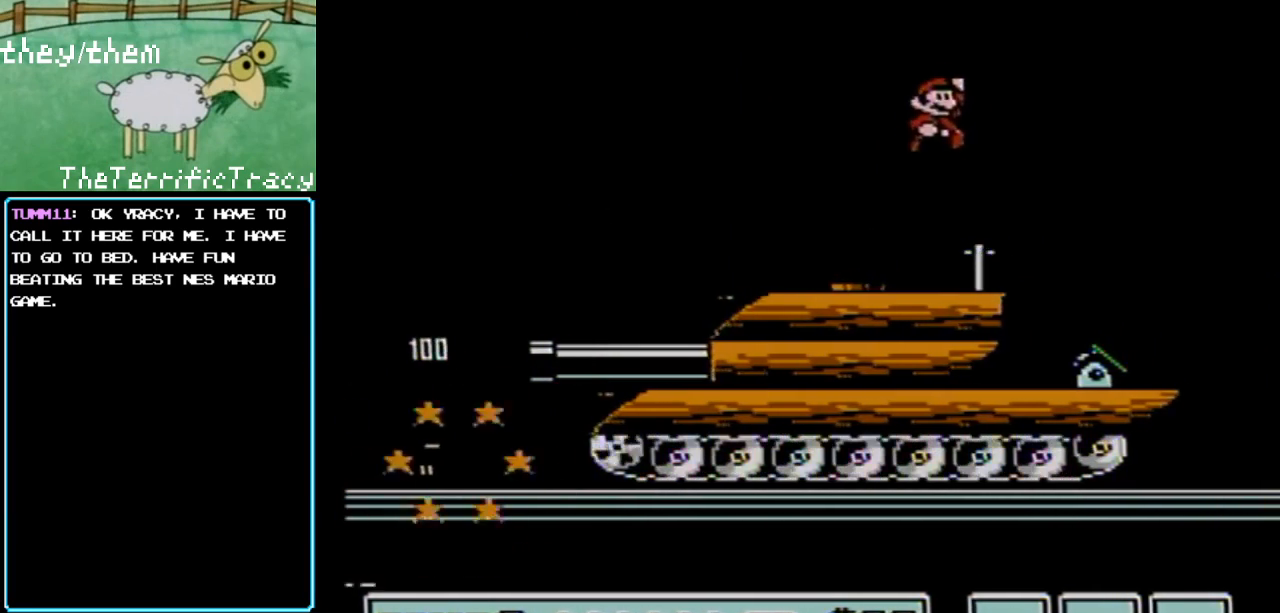
{"buttons": ["B", "DPAD_LEFT"], "events": [[117, "A", "up"], [200, "DPAD_RIGHT", "up"], [317, "DPAD_LEFT", "down"]]}
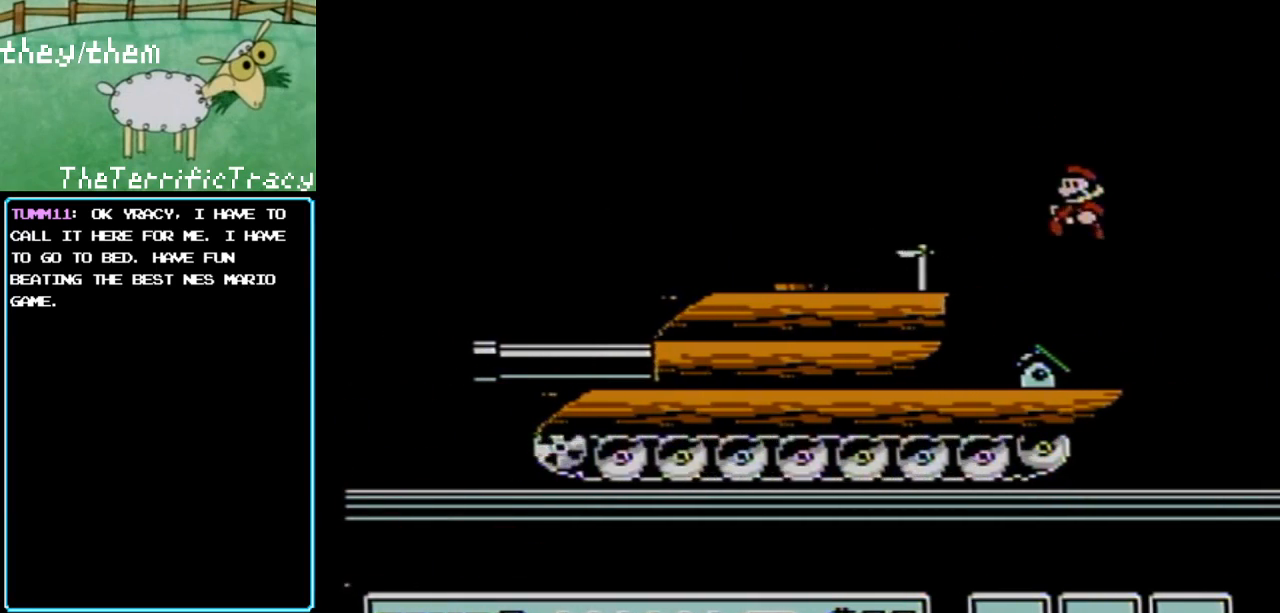
{"buttons": ["B", "DPAD_LEFT"], "events": [[133, "DPAD_LEFT", "up"], [433, "DPAD_LEFT", "down"]]}
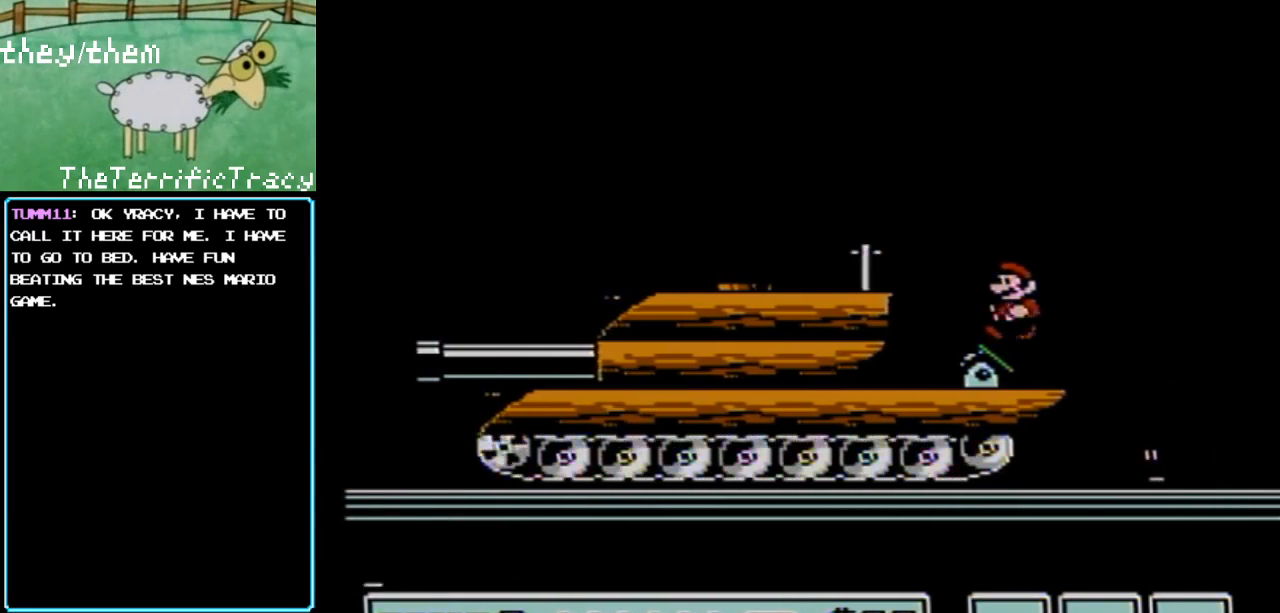
{"buttons": ["B"], "events": [[100, "DPAD_LEFT", "up"]]}
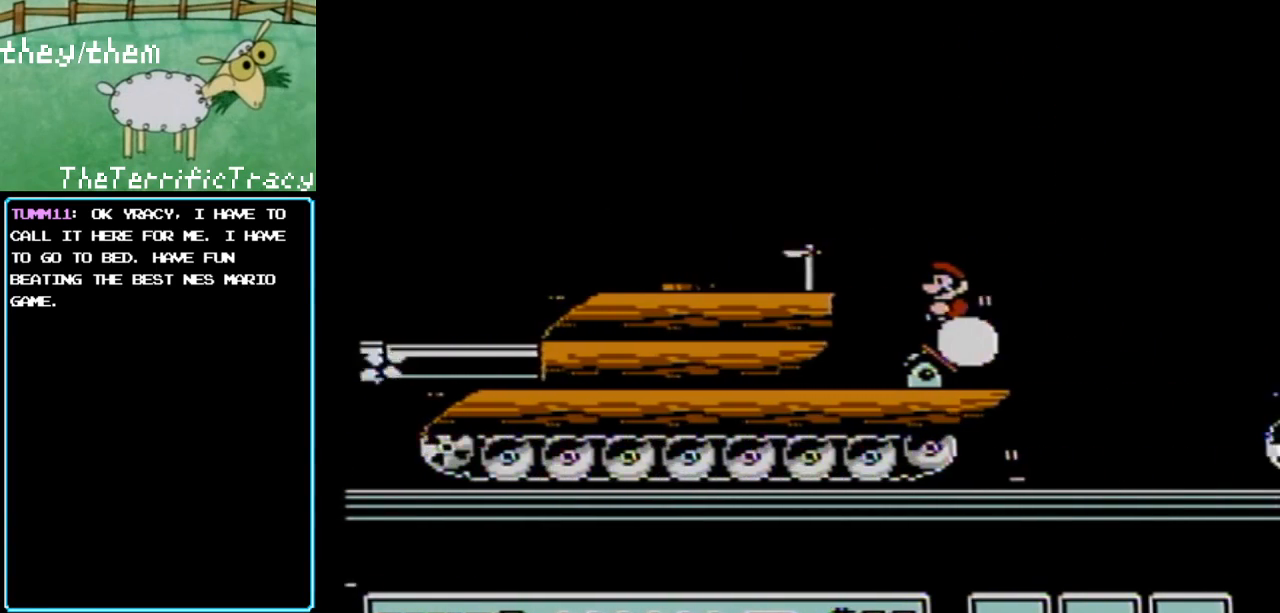
{"buttons": ["B"], "events": []}
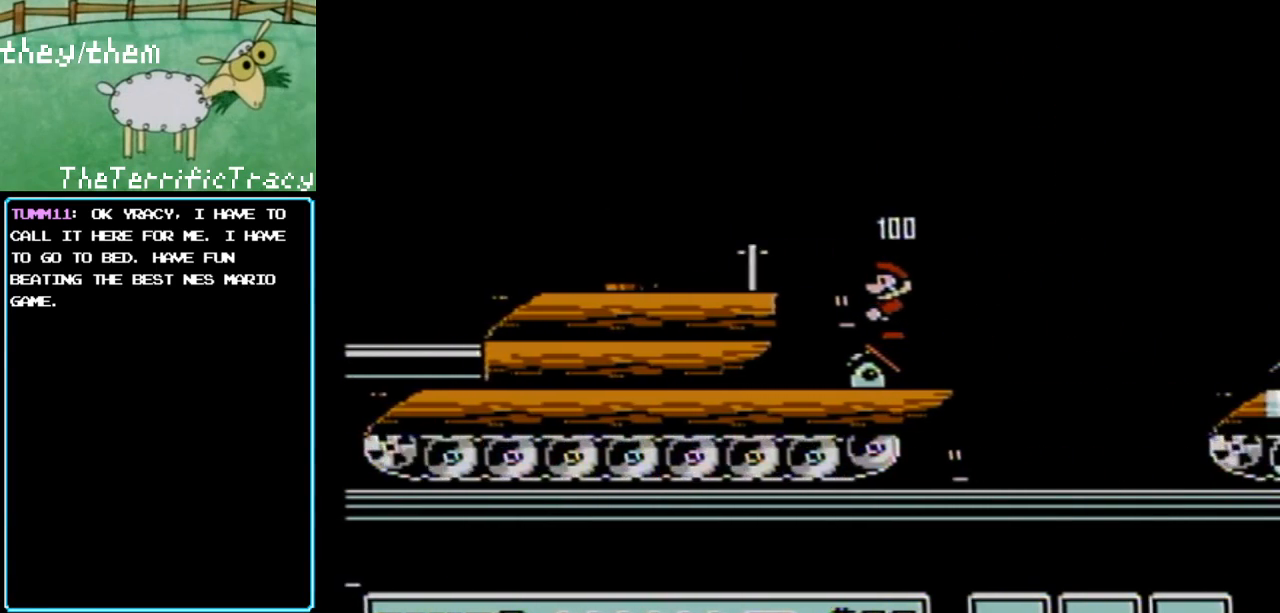
{"buttons": [], "events": [[317, "DPAD_RIGHT", "down"], [350, "DPAD_RIGHT", "up"], [400, "B", "up"]]}
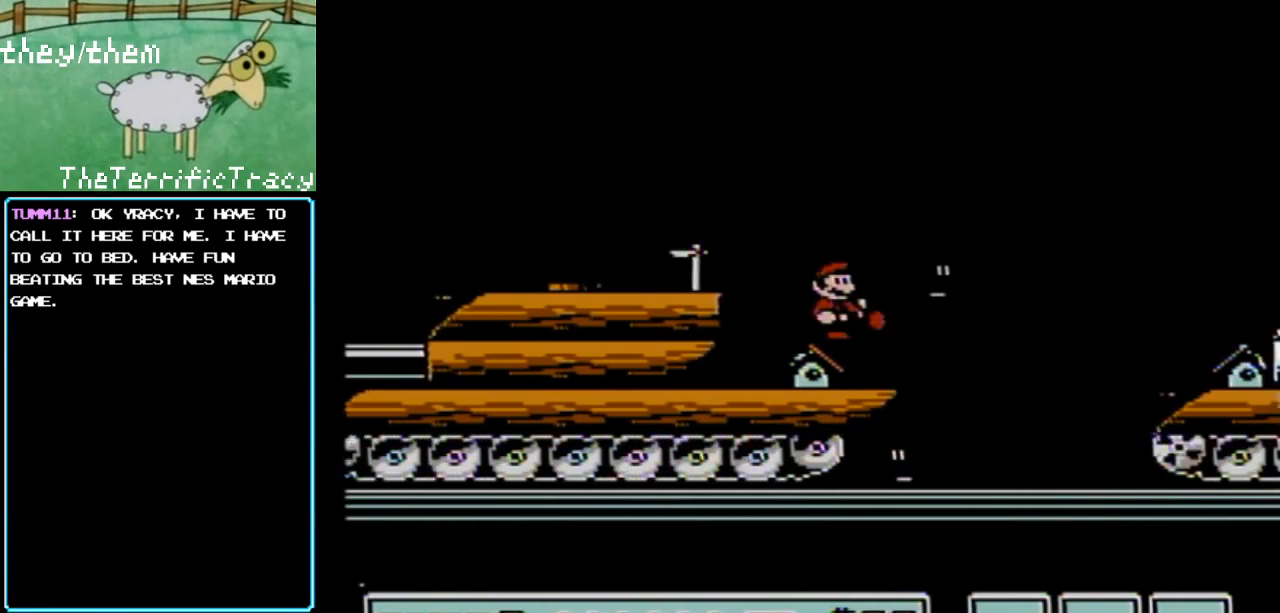
{"buttons": [], "events": []}
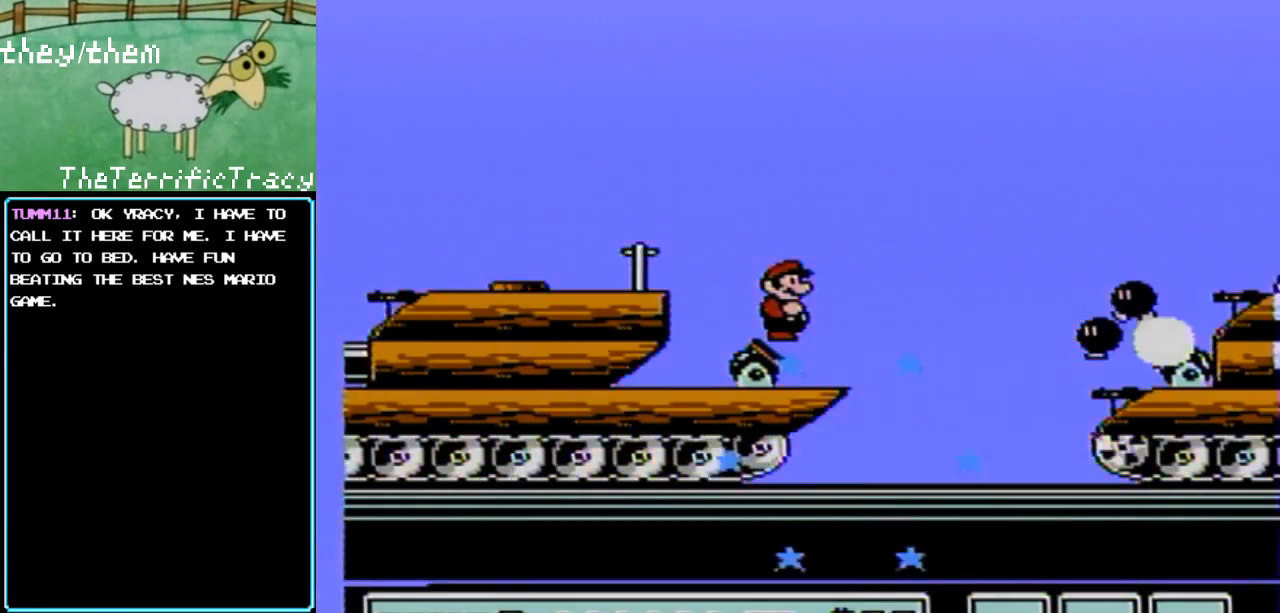
{"buttons": [], "events": []}
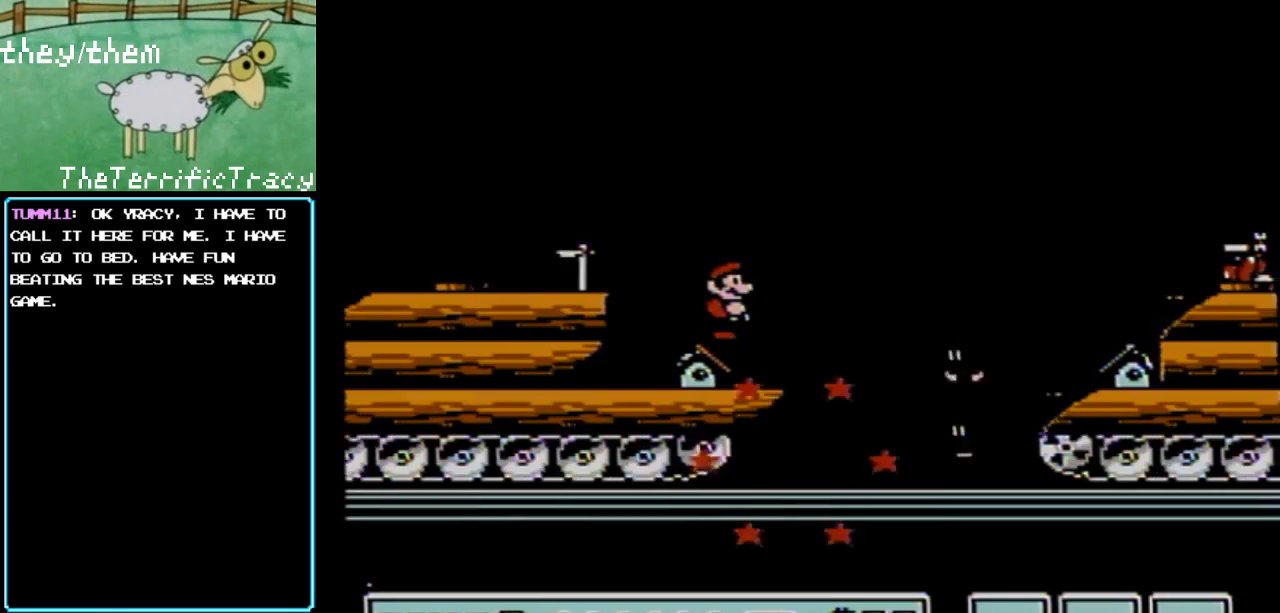
{"buttons": [], "events": []}
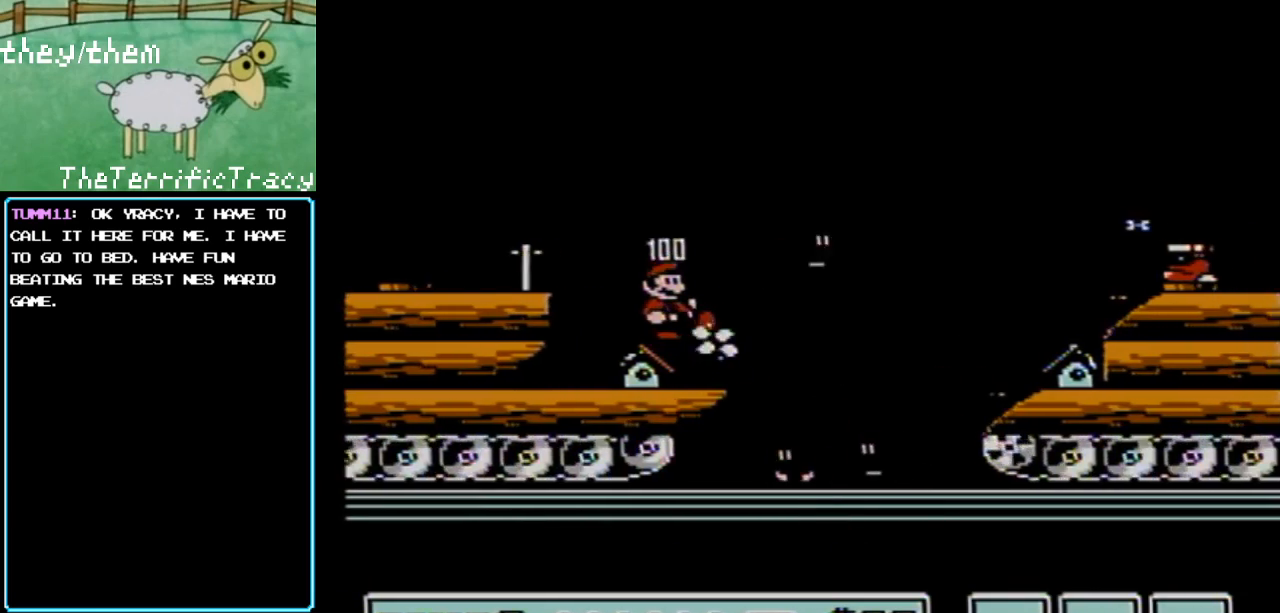
{"buttons": ["B"], "events": [[433, "B", "down"]]}
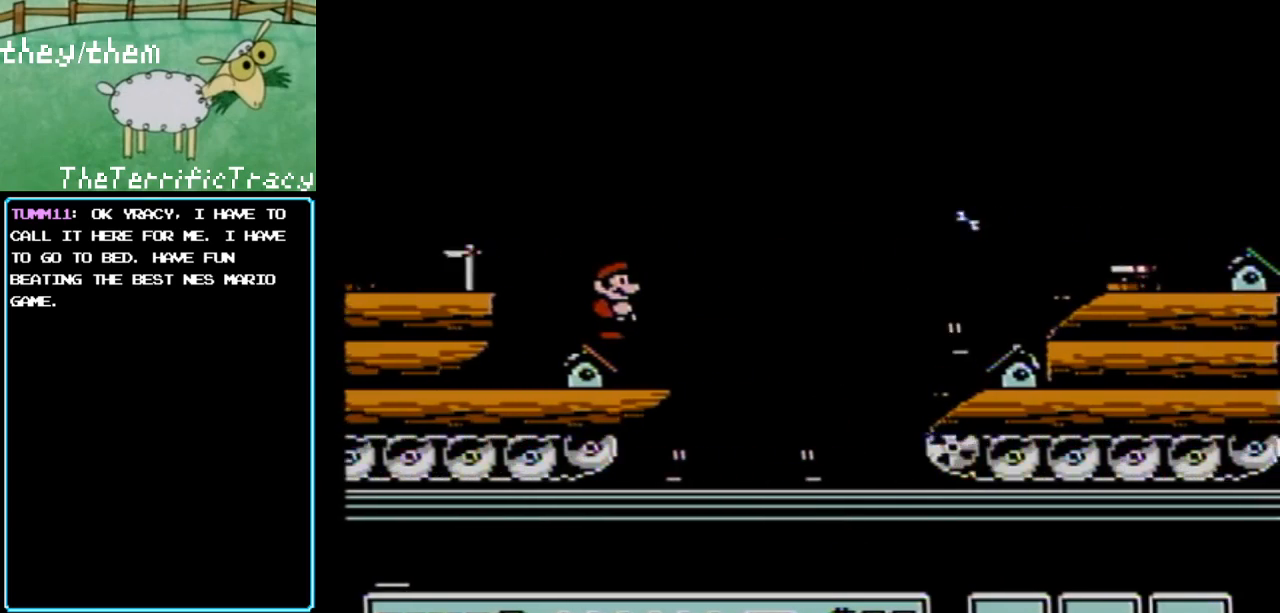
{"buttons": ["A", "B", "DPAD_RIGHT"], "events": [[200, "DPAD_RIGHT", "down"], [250, "A", "down"]]}
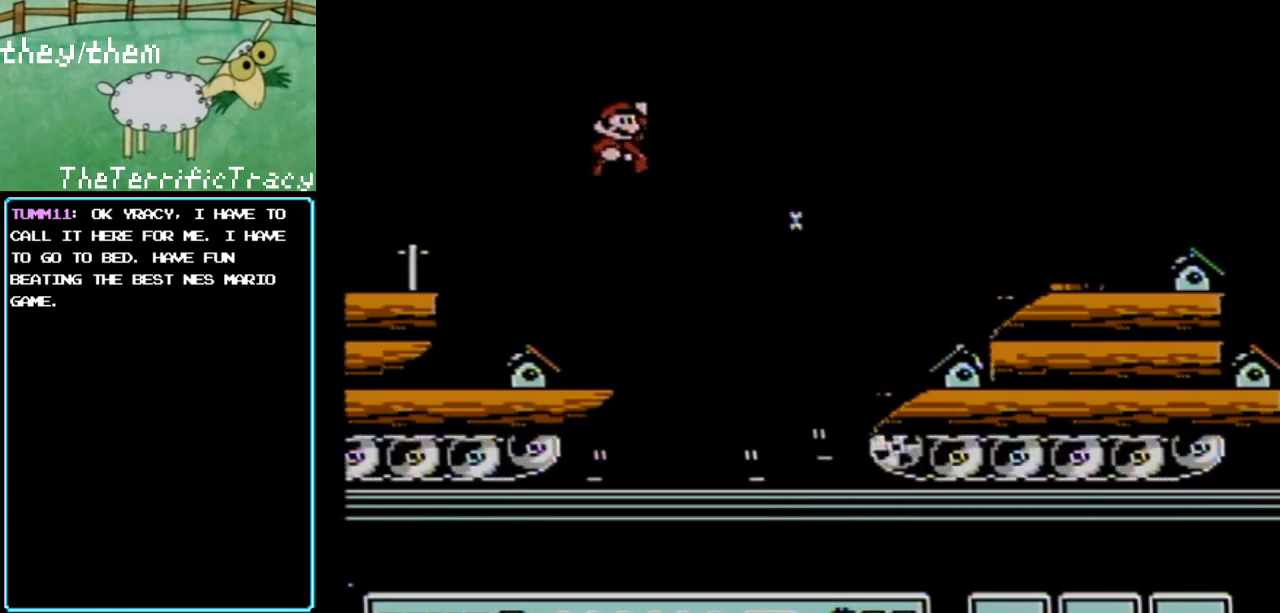
{"buttons": ["B", "DPAD_LEFT"], "events": [[183, "DPAD_RIGHT", "up"], [217, "DPAD_RIGHT", "down"], [500, "A", "up"], [500, "DPAD_LEFT", "down"], [500, "DPAD_RIGHT", "up"]]}
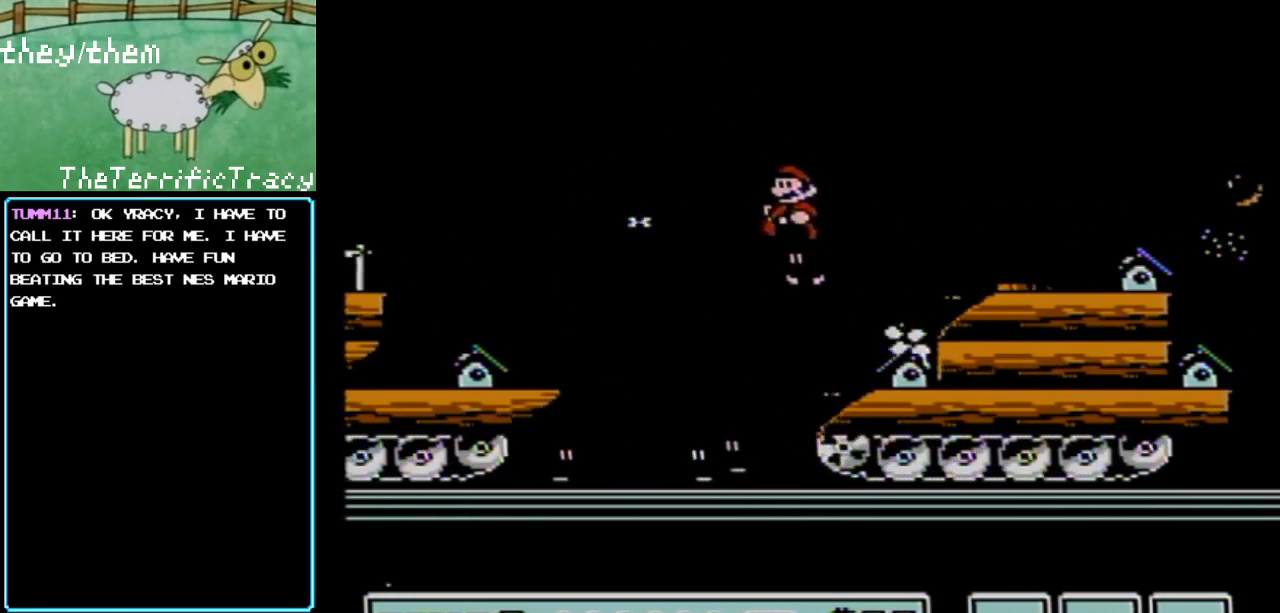
{"buttons": ["B", "DPAD_LEFT"], "events": [[200, "DPAD_LEFT", "up"], [383, "DPAD_LEFT", "down"]]}
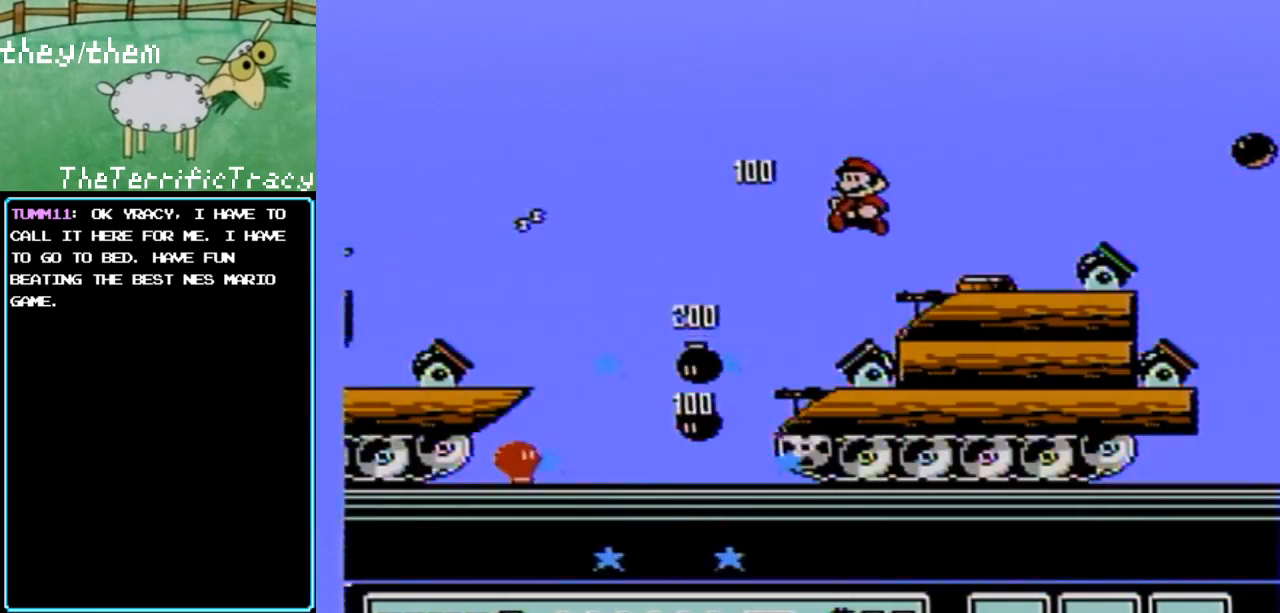
{"buttons": ["A", "B"], "events": [[67, "DPAD_LEFT", "up"], [500, "A", "down"]]}
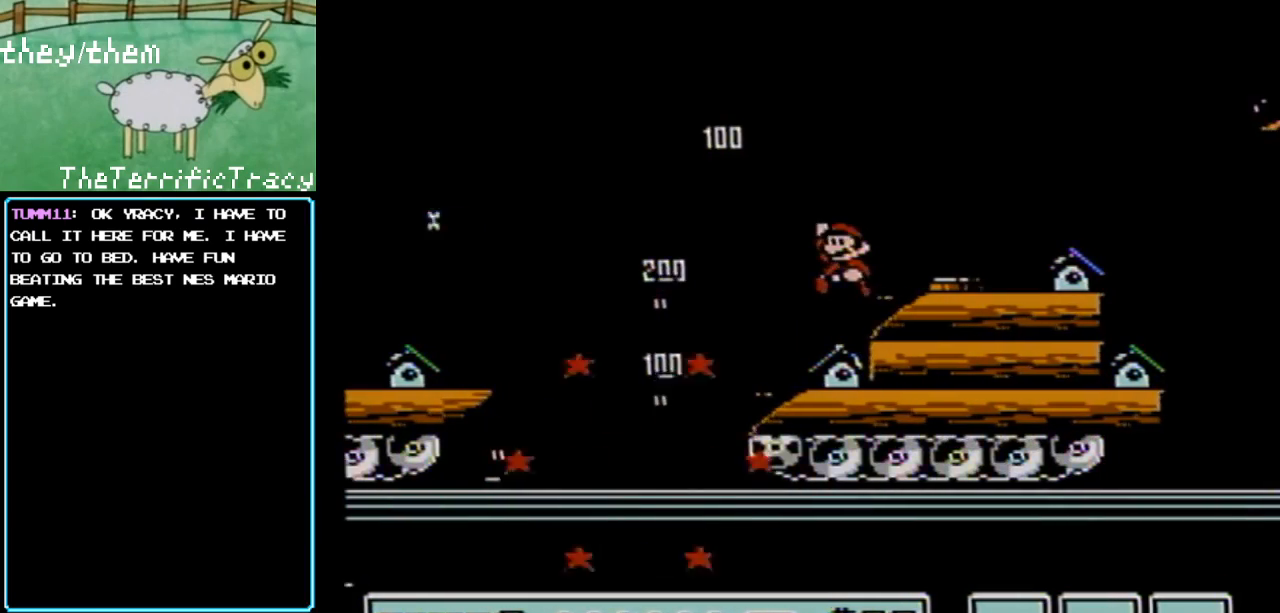
{"buttons": ["B", "DPAD_RIGHT"], "events": [[183, "DPAD_RIGHT", "down"], [467, "A", "up"]]}
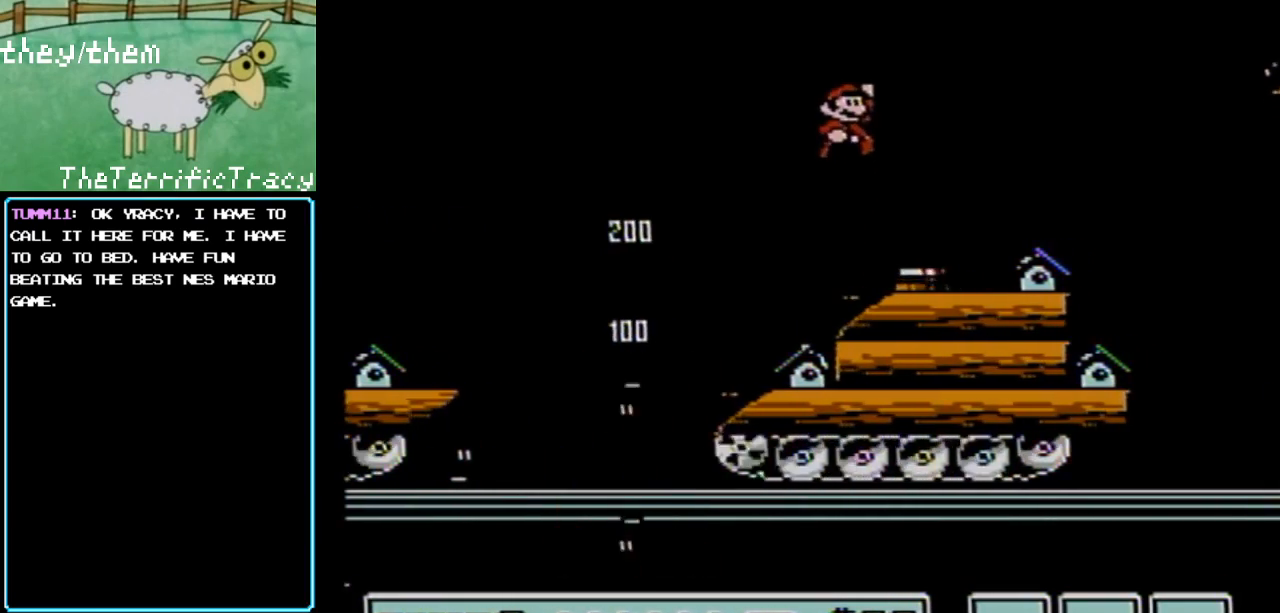
{"buttons": ["B"], "events": [[200, "DPAD_RIGHT", "up"], [250, "DPAD_LEFT", "down"], [467, "DPAD_LEFT", "up"]]}
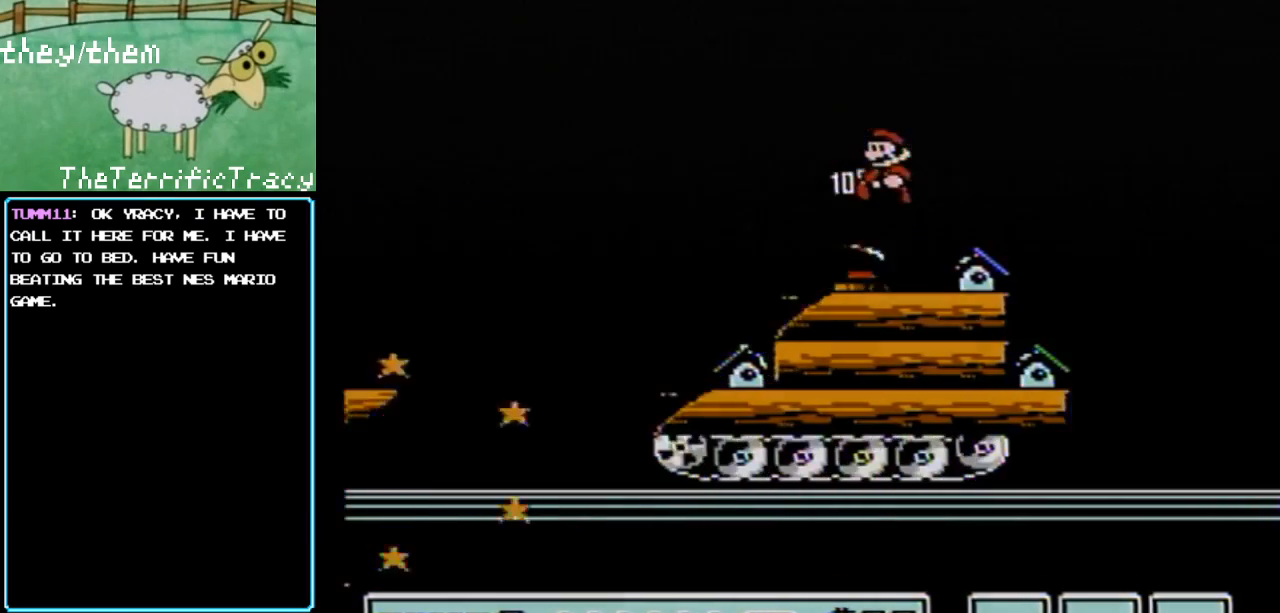
{"buttons": ["A", "DPAD_RIGHT"], "events": [[133, "B", "up"], [400, "A", "down"], [400, "DPAD_RIGHT", "down"]]}
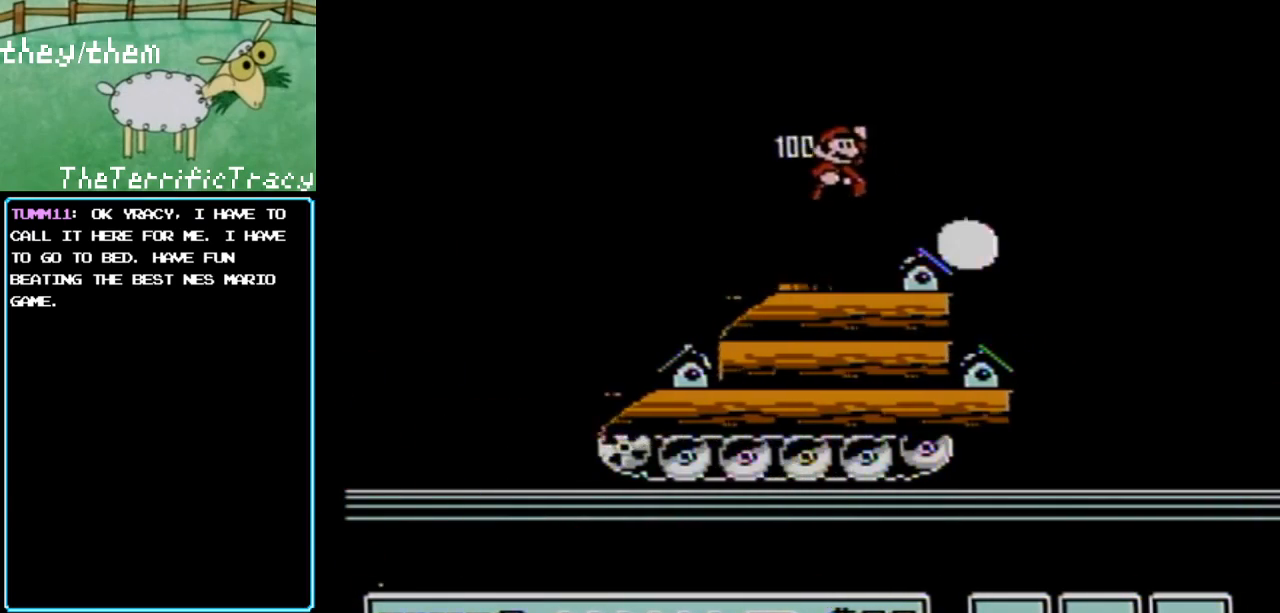
{"buttons": [], "events": [[133, "A", "up"], [183, "DPAD_RIGHT", "up"], [250, "DPAD_LEFT", "down"], [400, "DPAD_LEFT", "up"]]}
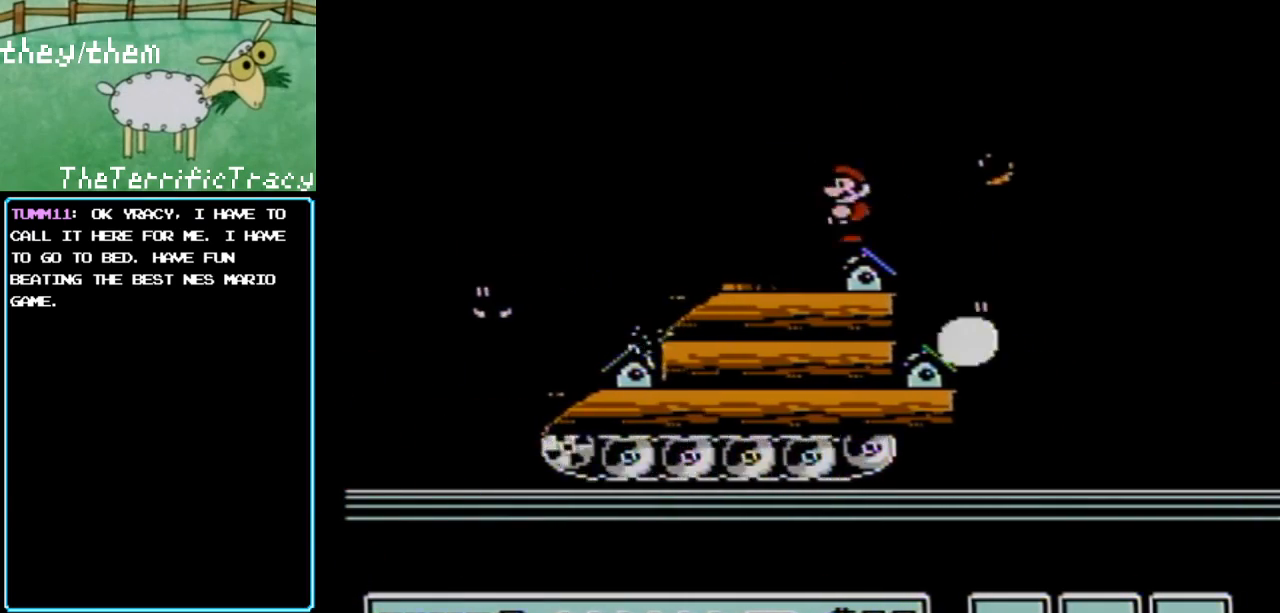
{"buttons": [], "events": [[150, "DPAD_RIGHT", "down"], [250, "DPAD_RIGHT", "up"]]}
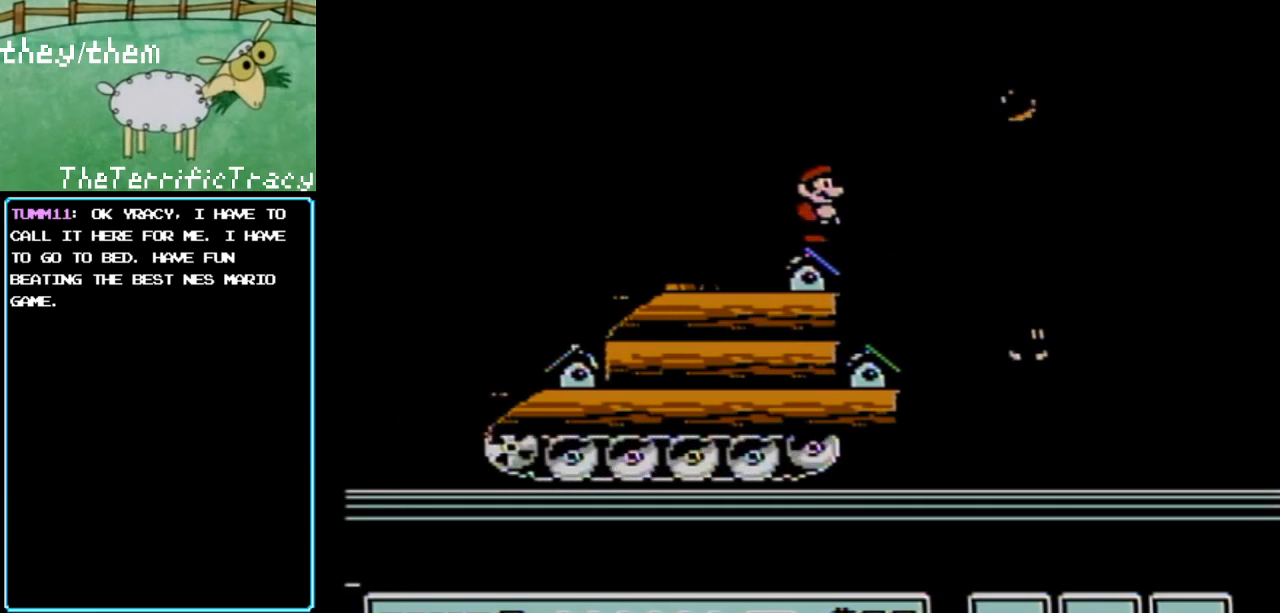
{"buttons": [], "events": []}
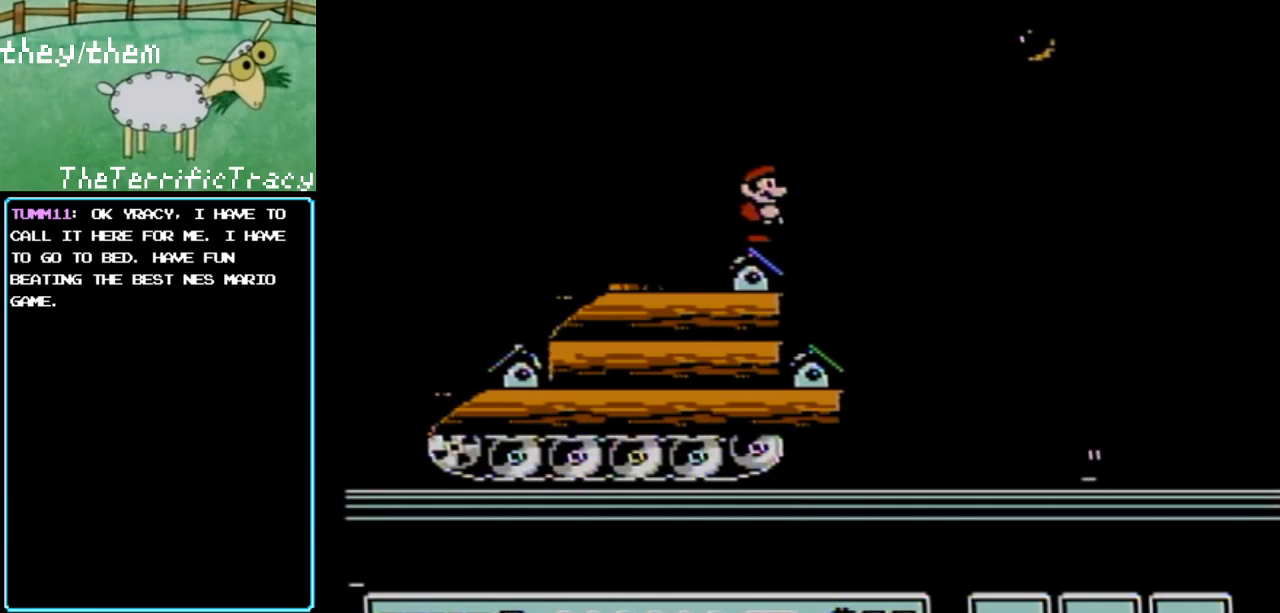
{"buttons": [], "events": []}